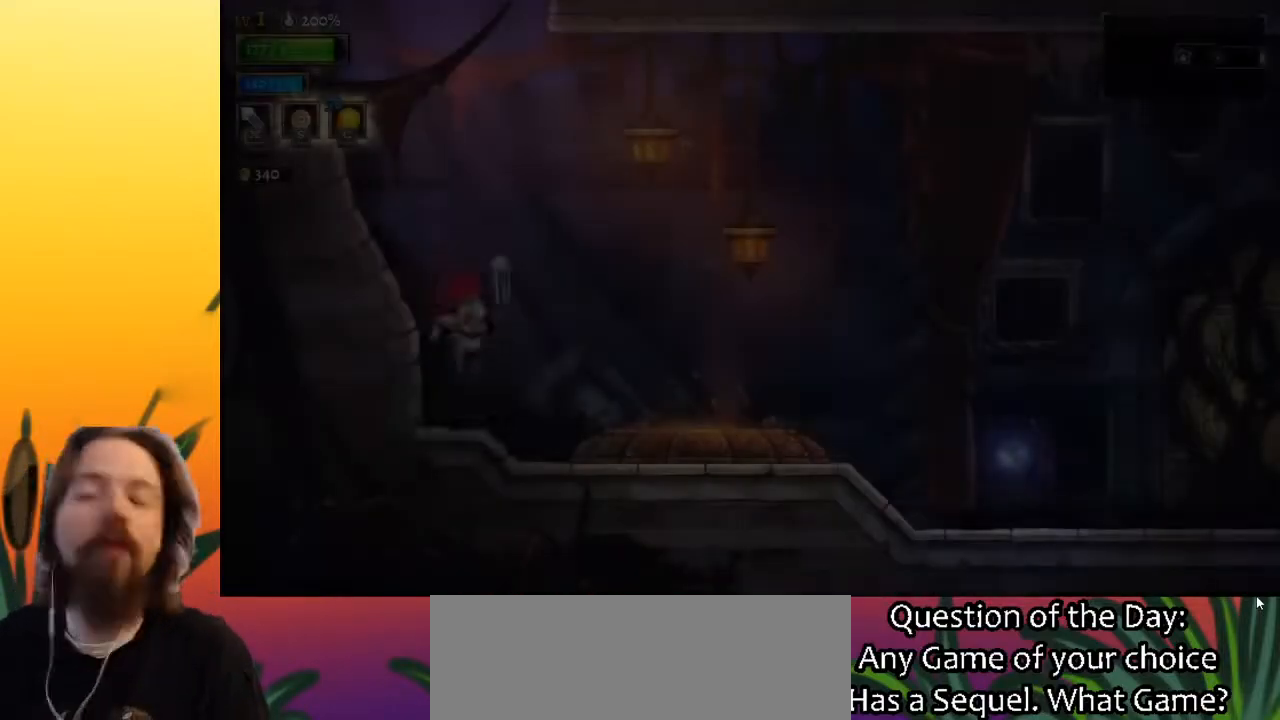
Gameplay with keyboard; each line is a JSON object with the keys held at the frame after it. "events" lists presses ("down") and releases ("up") of "a", "c", "d", "down", "left", "right", "s", "up", "x" and "z" between this image and that frame as [ms after this image, input, new state], when the widget could be followed in between. No other keys are recorded. Mouse input is not recorded.
{"keys": ["d", "right"], "events": [[200, "right", "down"], [400, "d", "down"]]}
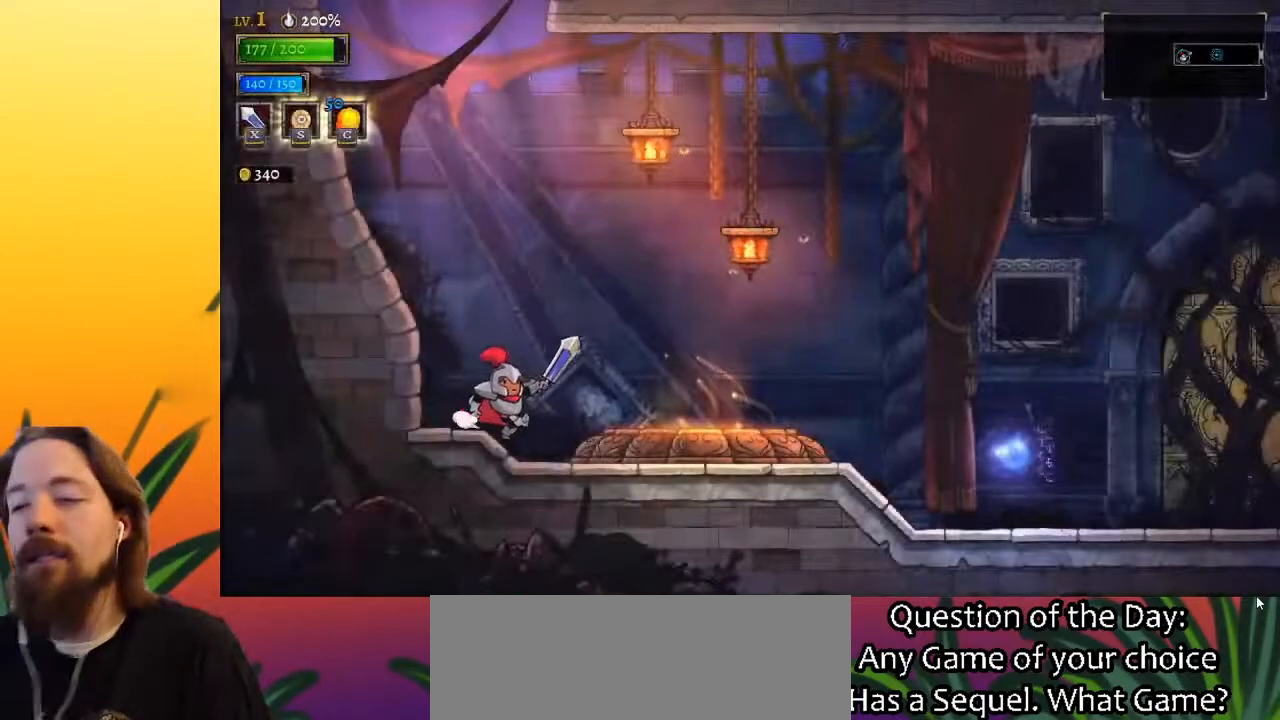
{"keys": ["d", "right"], "events": [[67, "d", "up"], [400, "d", "down"]]}
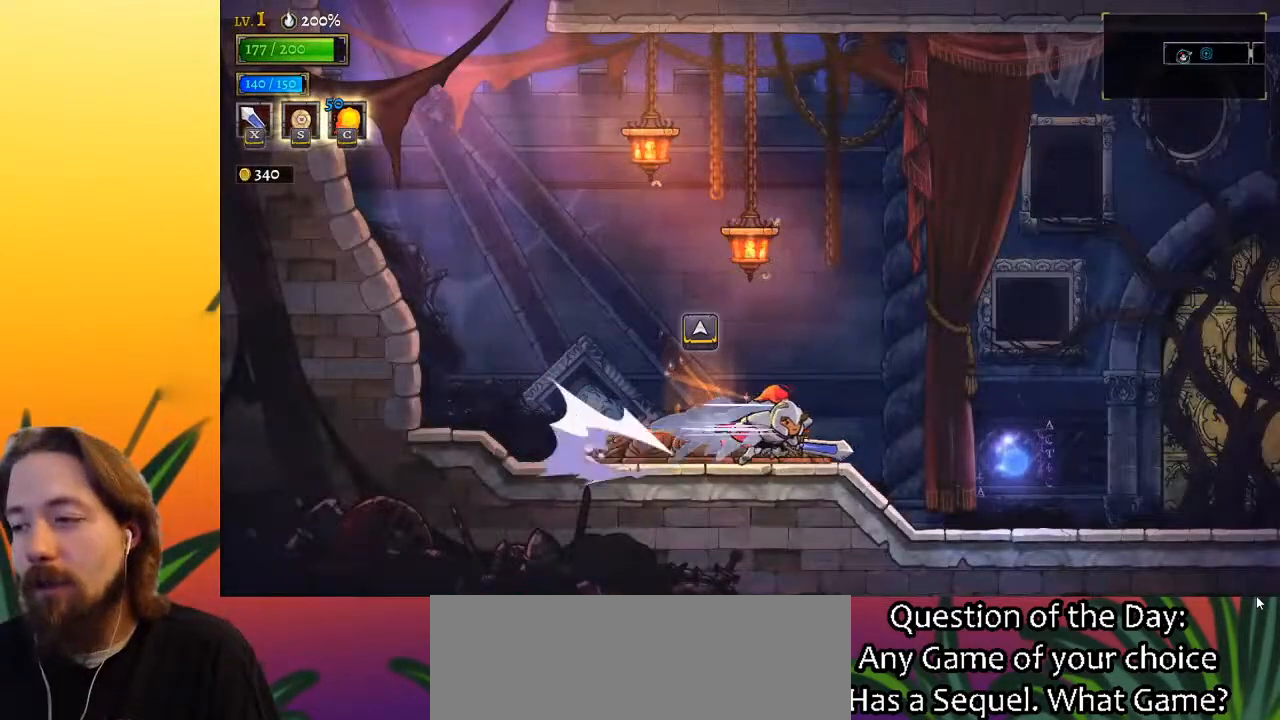
{"keys": ["right"], "events": [[50, "d", "up"]]}
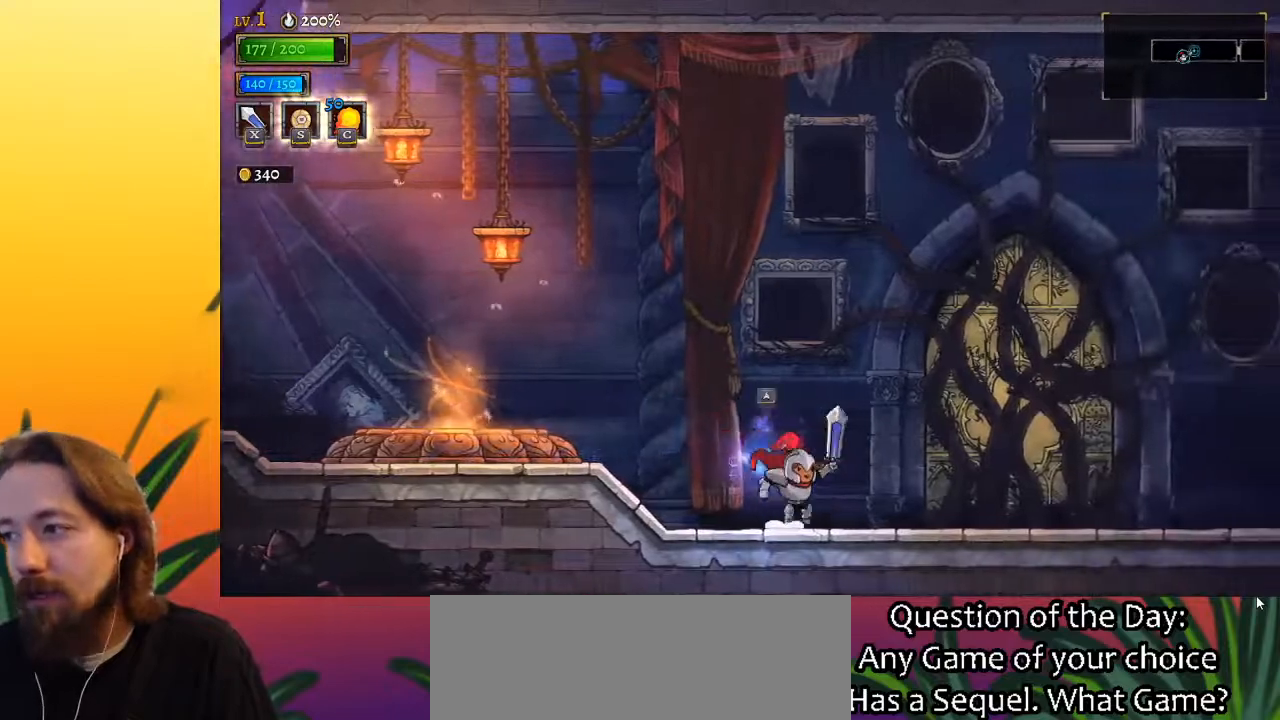
{"keys": ["right", "z"], "events": [[83, "d", "down"], [183, "d", "up"], [417, "z", "down"]]}
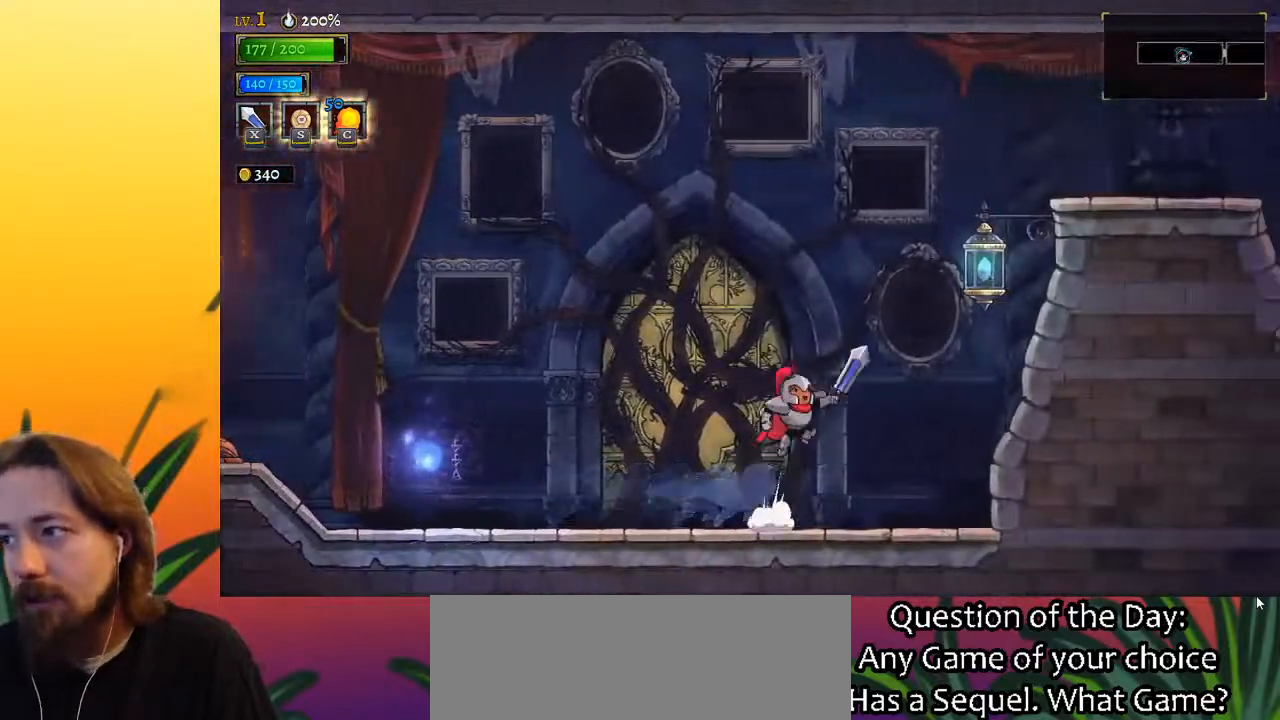
{"keys": ["right"], "events": [[283, "down", "down"], [333, "z", "up"], [417, "down", "up"]]}
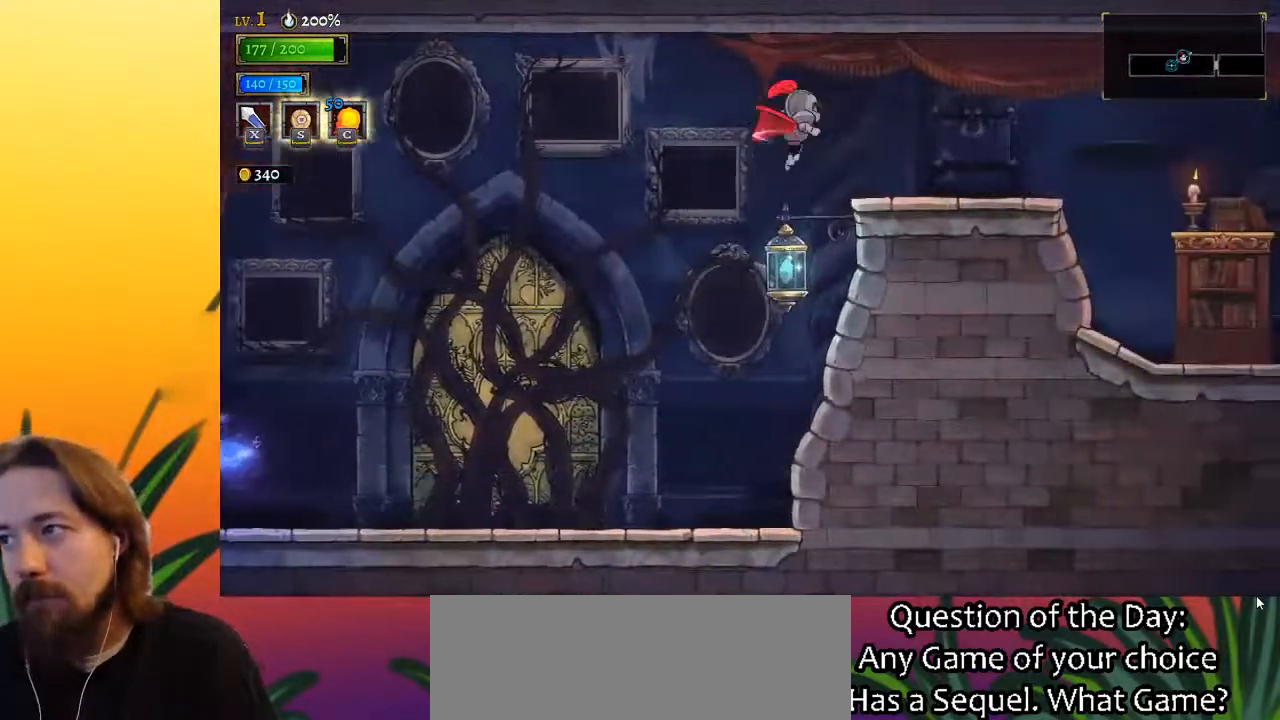
{"keys": ["right"], "events": []}
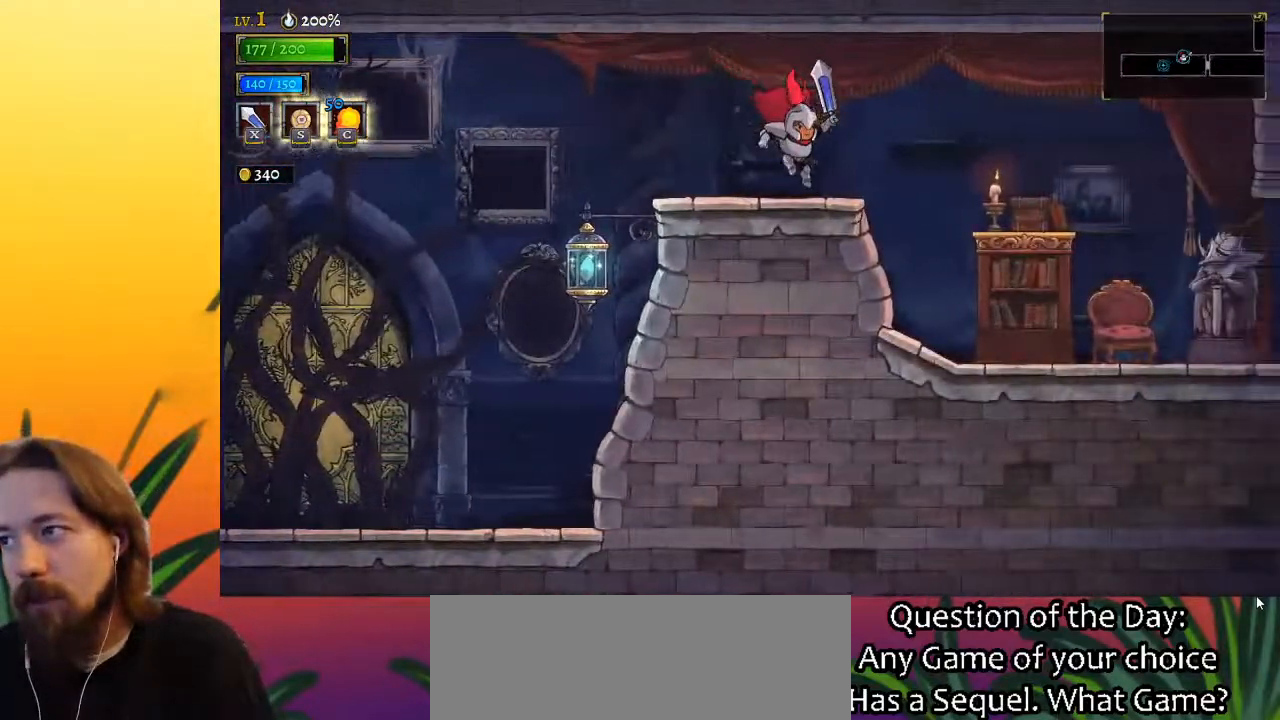
{"keys": ["right"], "events": [[33, "d", "down"], [83, "x", "down"], [217, "x", "up"], [267, "d", "up"]]}
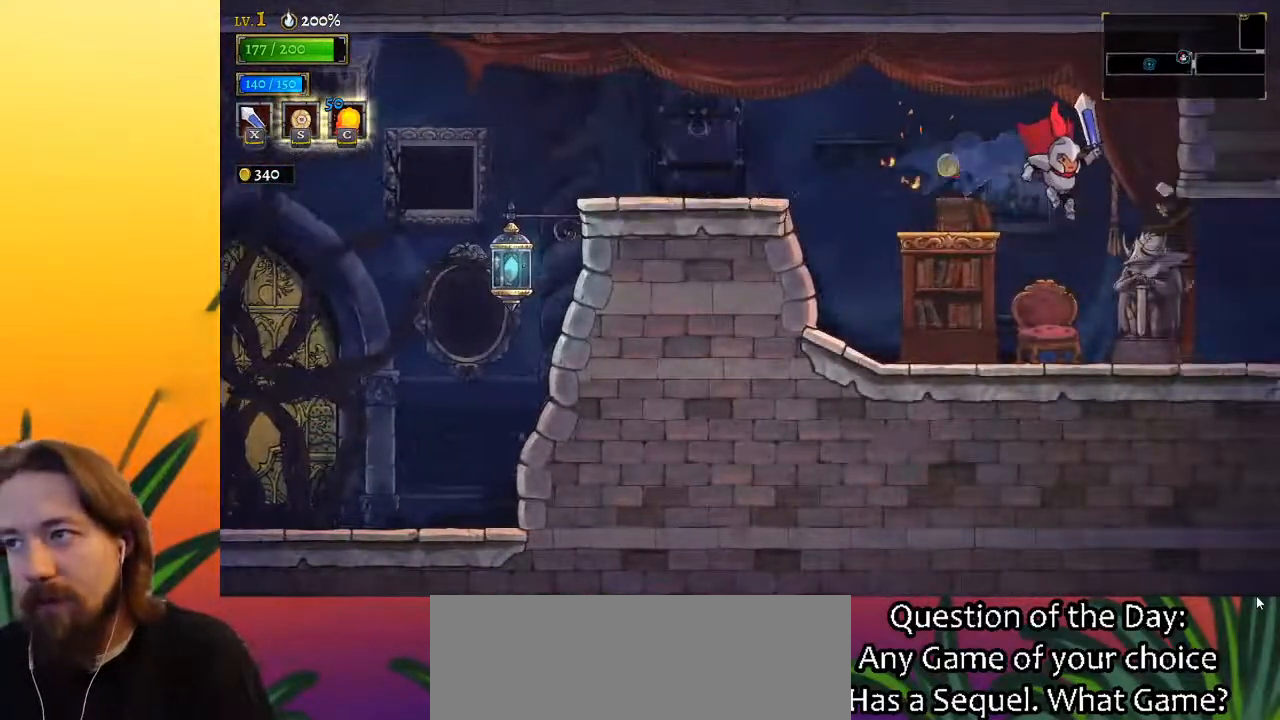
{"keys": ["right"], "events": [[133, "x", "down"], [283, "x", "up"], [333, "d", "down"], [467, "d", "up"]]}
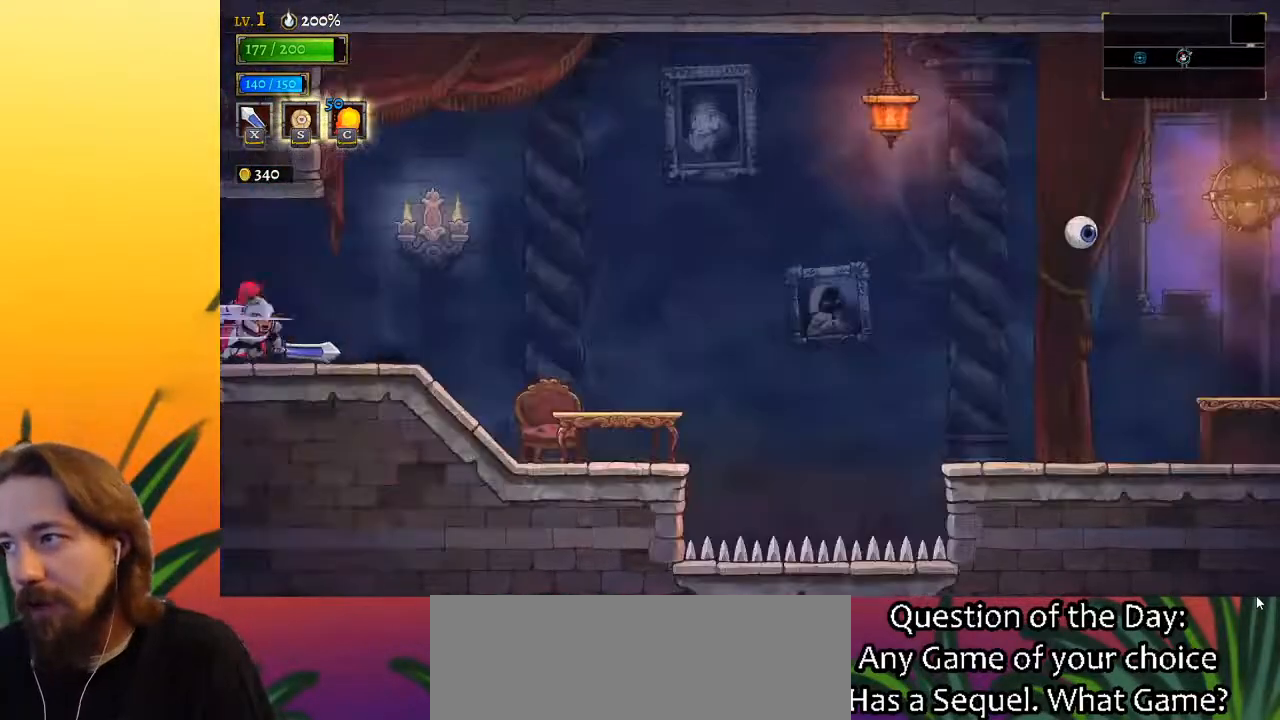
{"keys": ["right"], "events": [[200, "right", "up"], [433, "right", "down"]]}
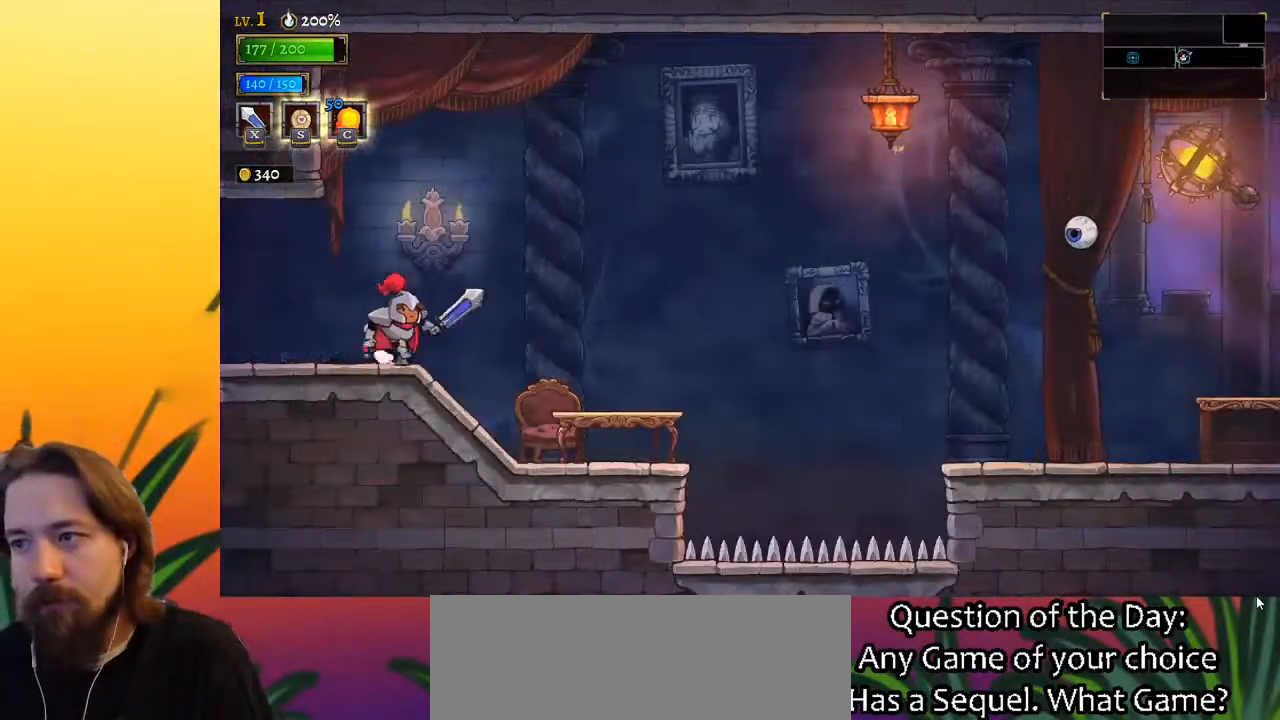
{"keys": ["right"], "events": []}
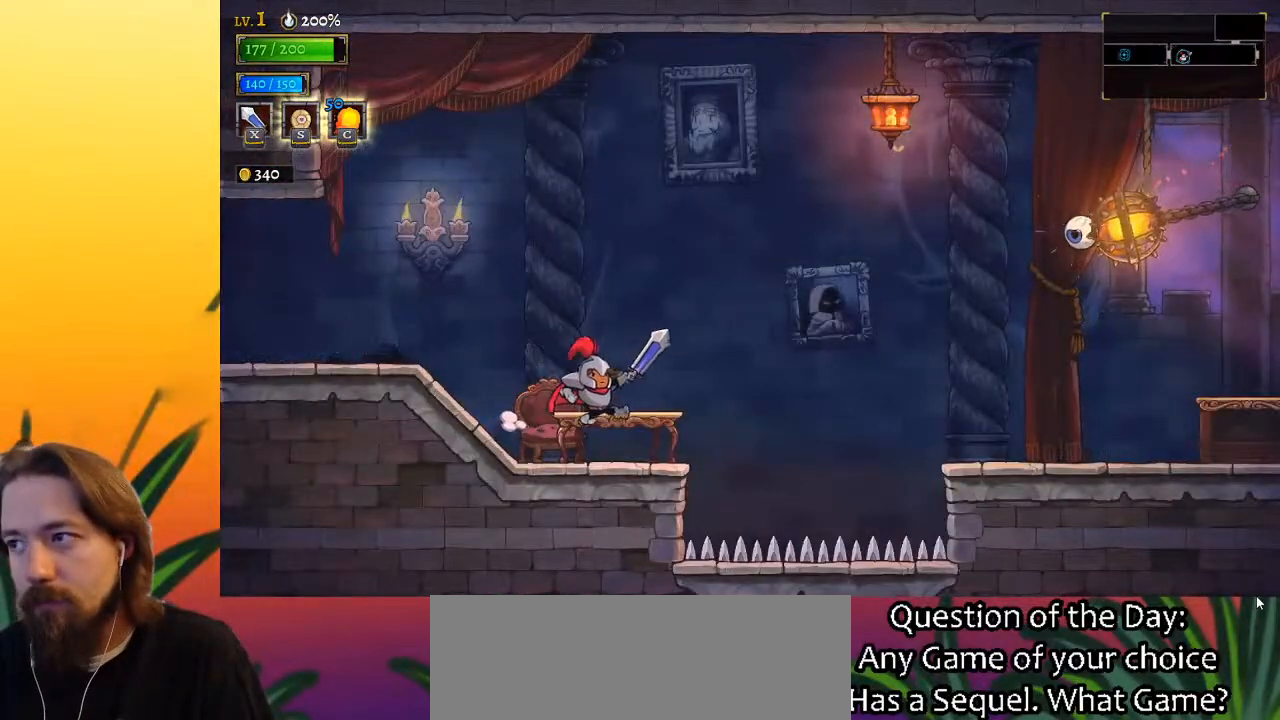
{"keys": ["right", "z"], "events": [[167, "z", "down"]]}
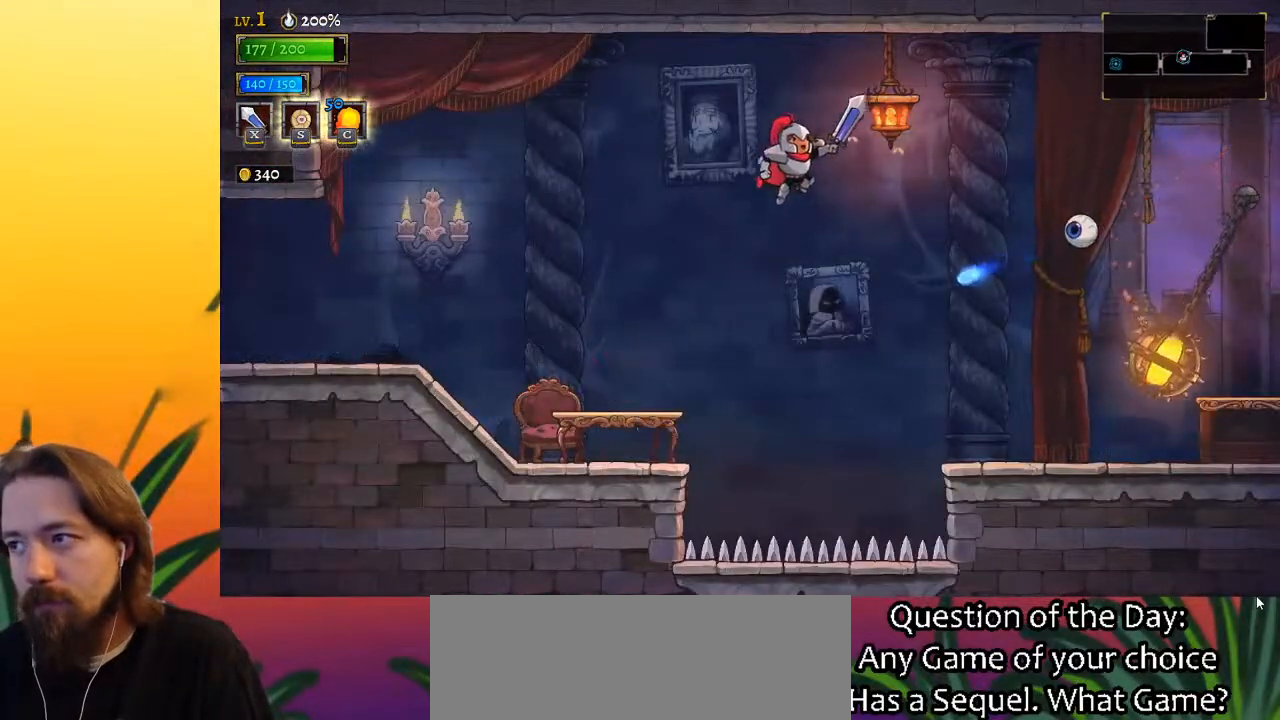
{"keys": ["right"], "events": [[167, "z", "up"], [400, "right", "up"], [500, "right", "down"]]}
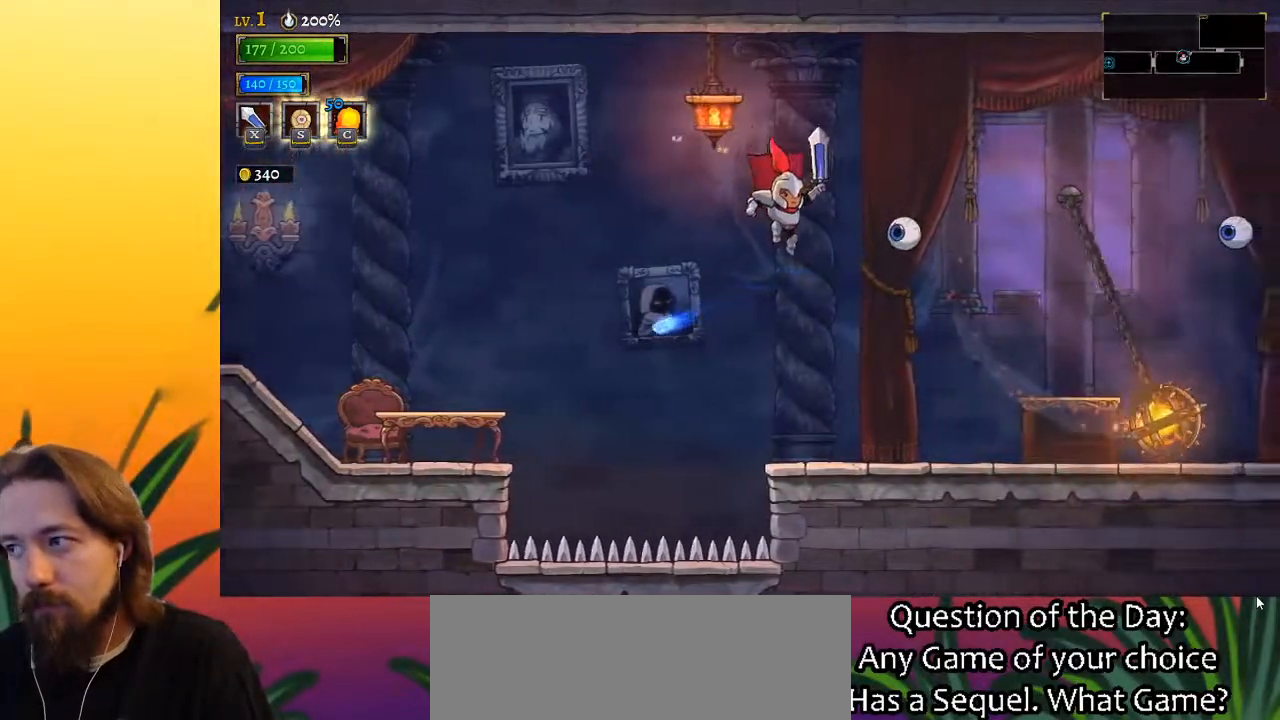
{"keys": ["d", "right"], "events": [[367, "d", "down"]]}
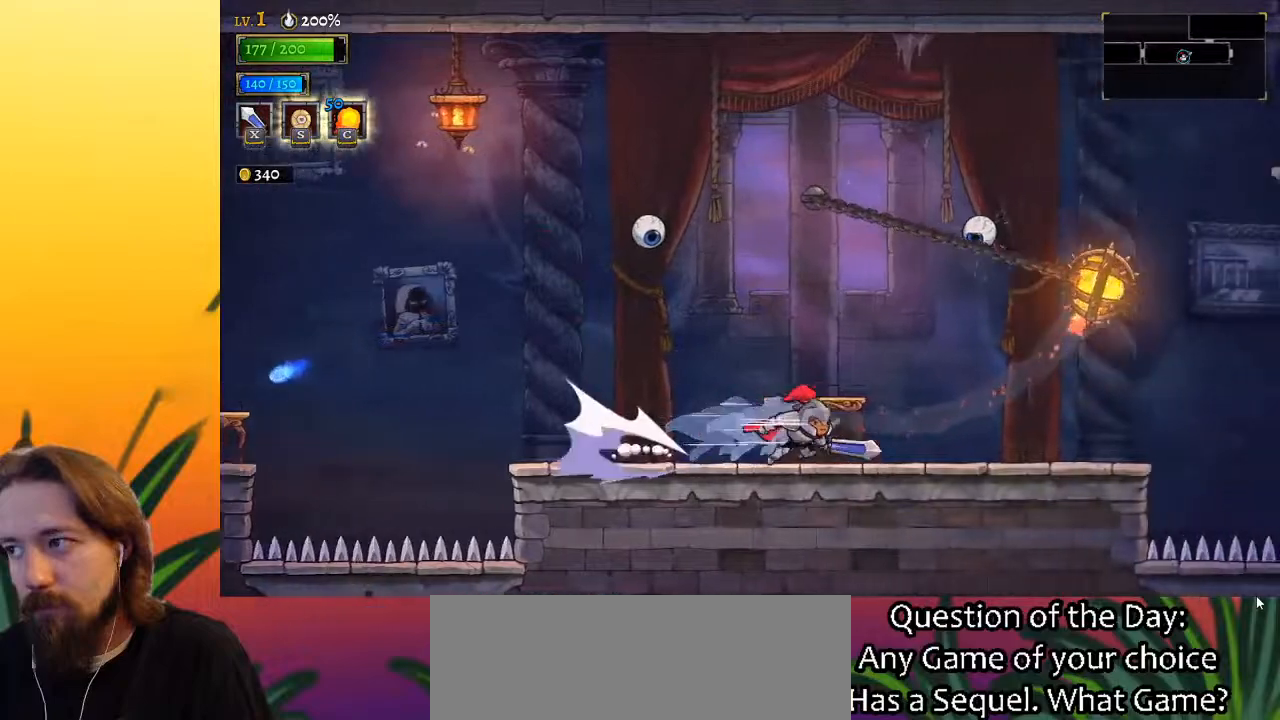
{"keys": ["right"], "events": [[17, "d", "up"]]}
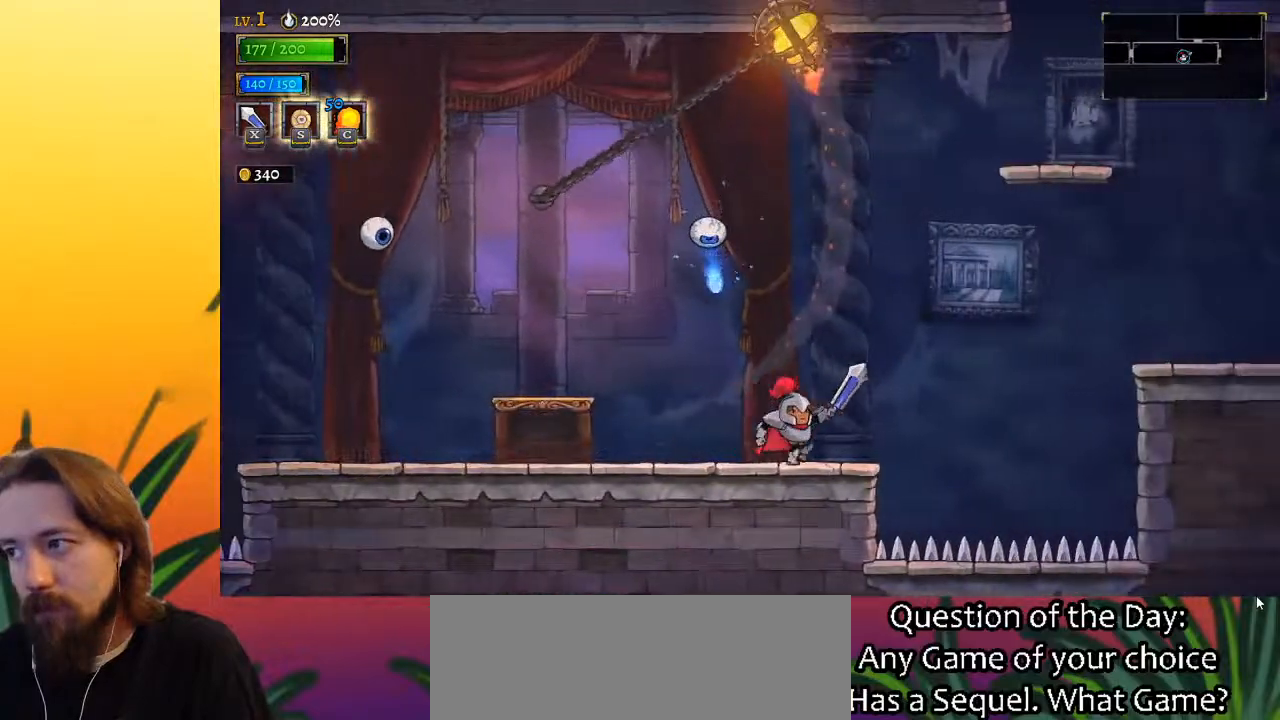
{"keys": ["right", "z"], "events": [[167, "z", "down"]]}
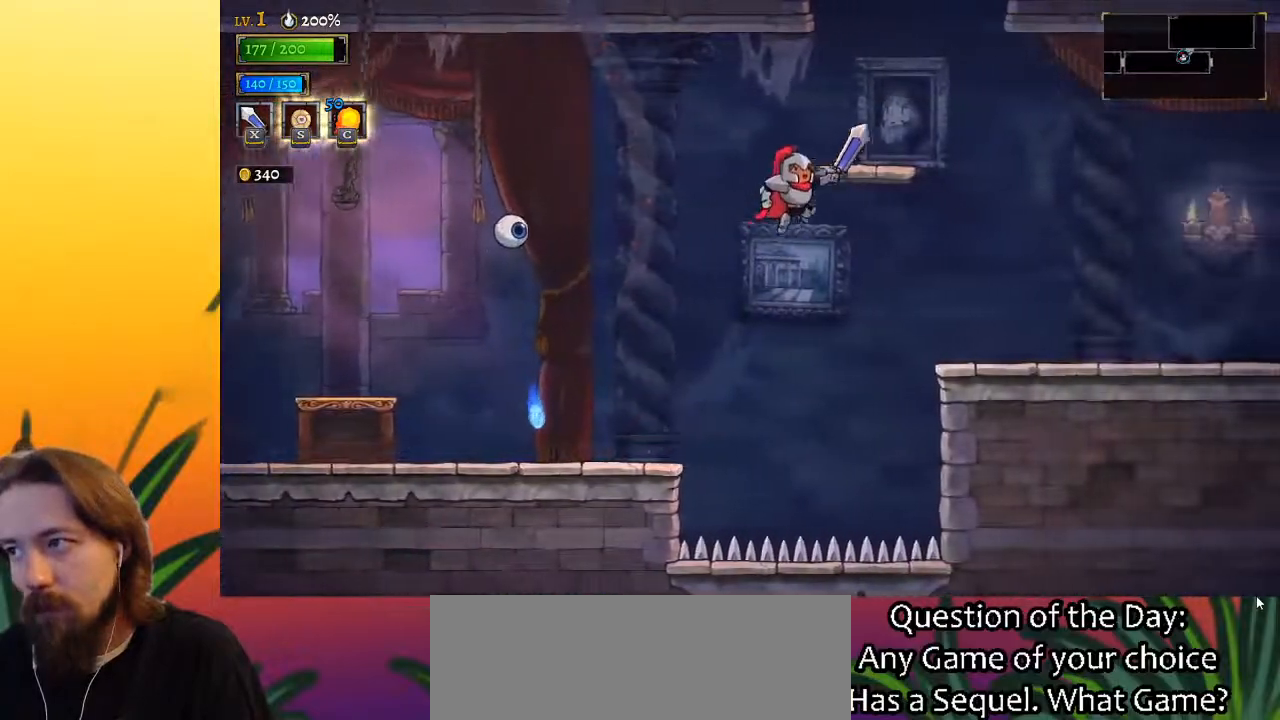
{"keys": ["right"], "events": [[33, "z", "up"]]}
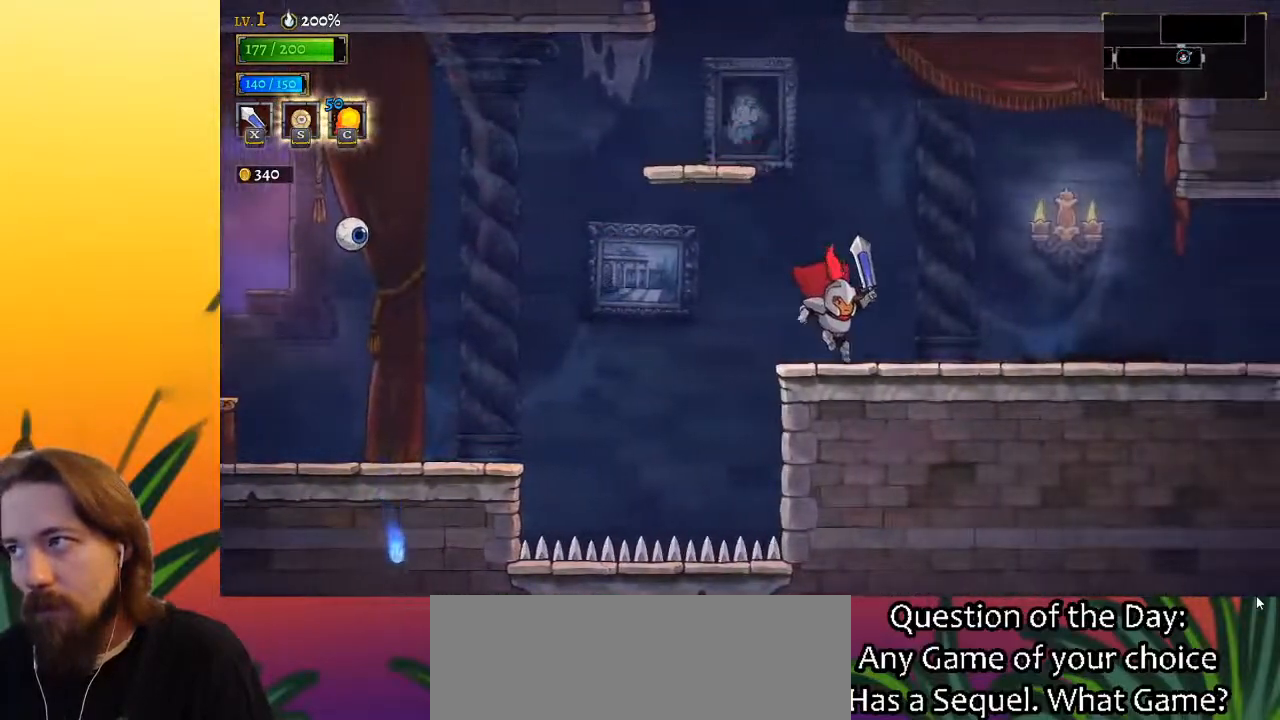
{"keys": ["d", "right"], "events": [[50, "d", "down"], [267, "d", "up"], [450, "d", "down"]]}
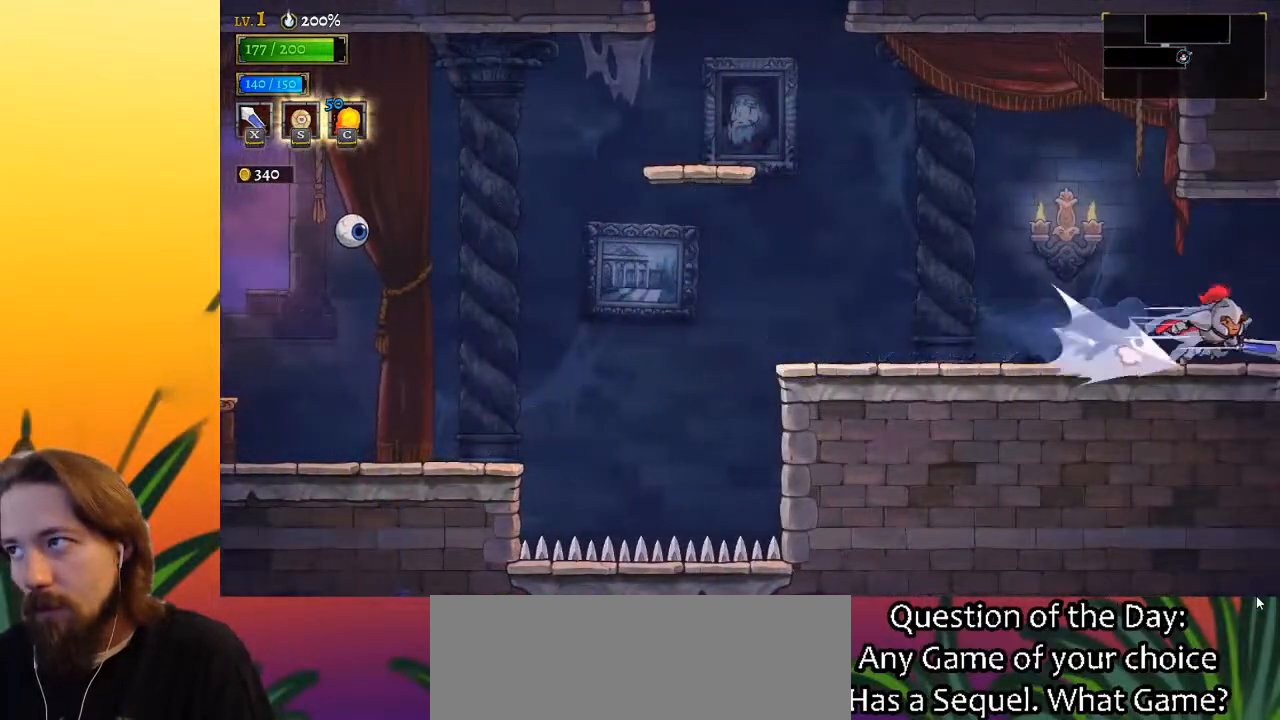
{"keys": [], "events": [[83, "d", "up"], [267, "right", "up"]]}
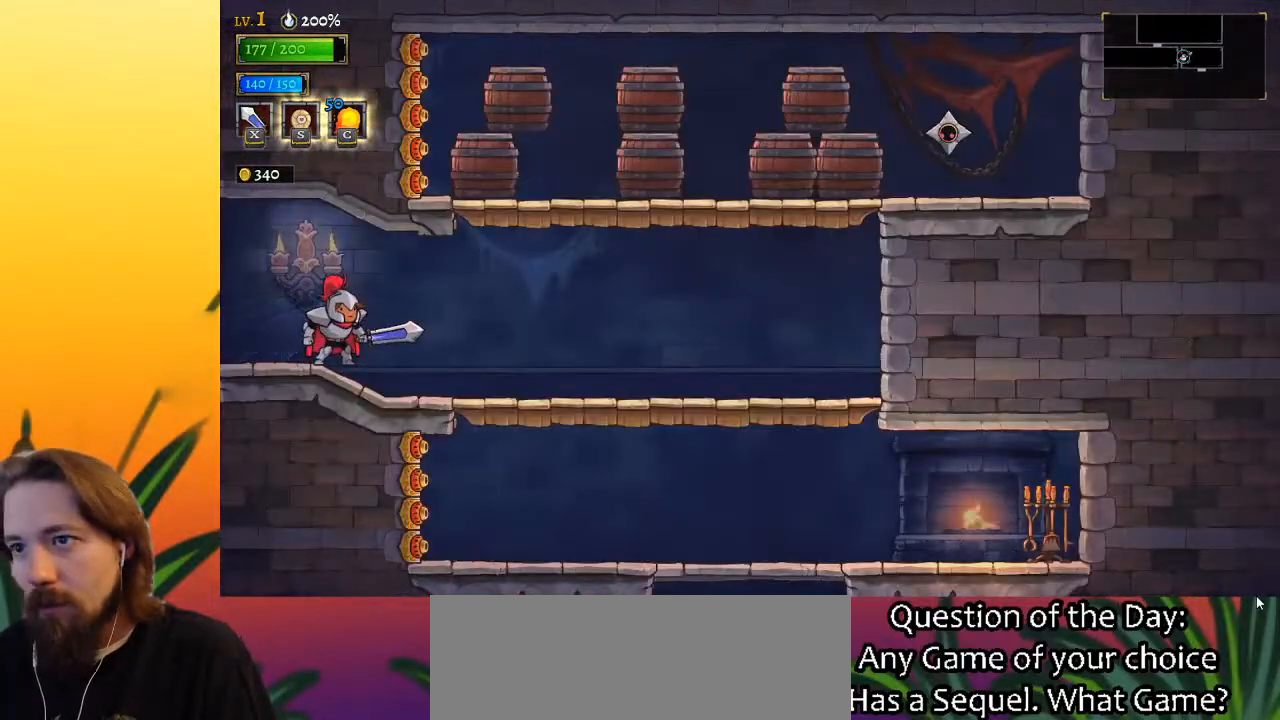
{"keys": ["right"], "events": [[100, "right", "down"], [283, "d", "down"], [417, "d", "up"]]}
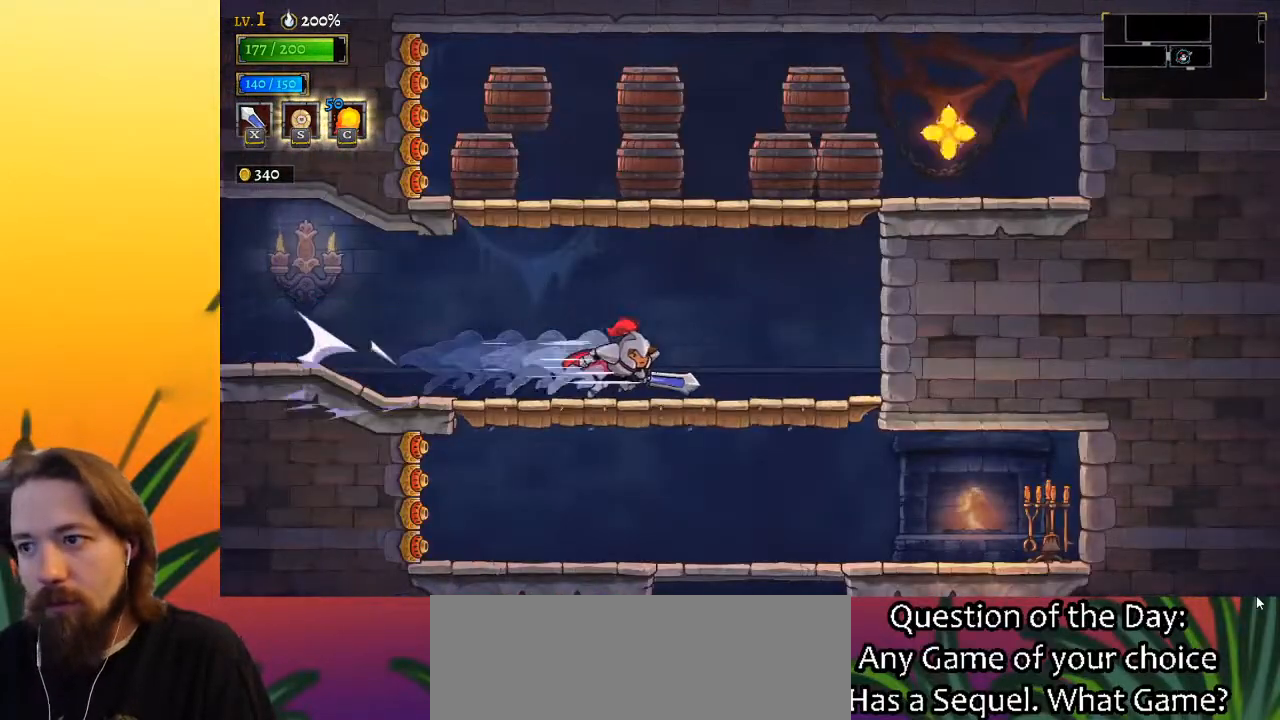
{"keys": ["down"], "events": [[250, "down", "down"], [250, "right", "up"]]}
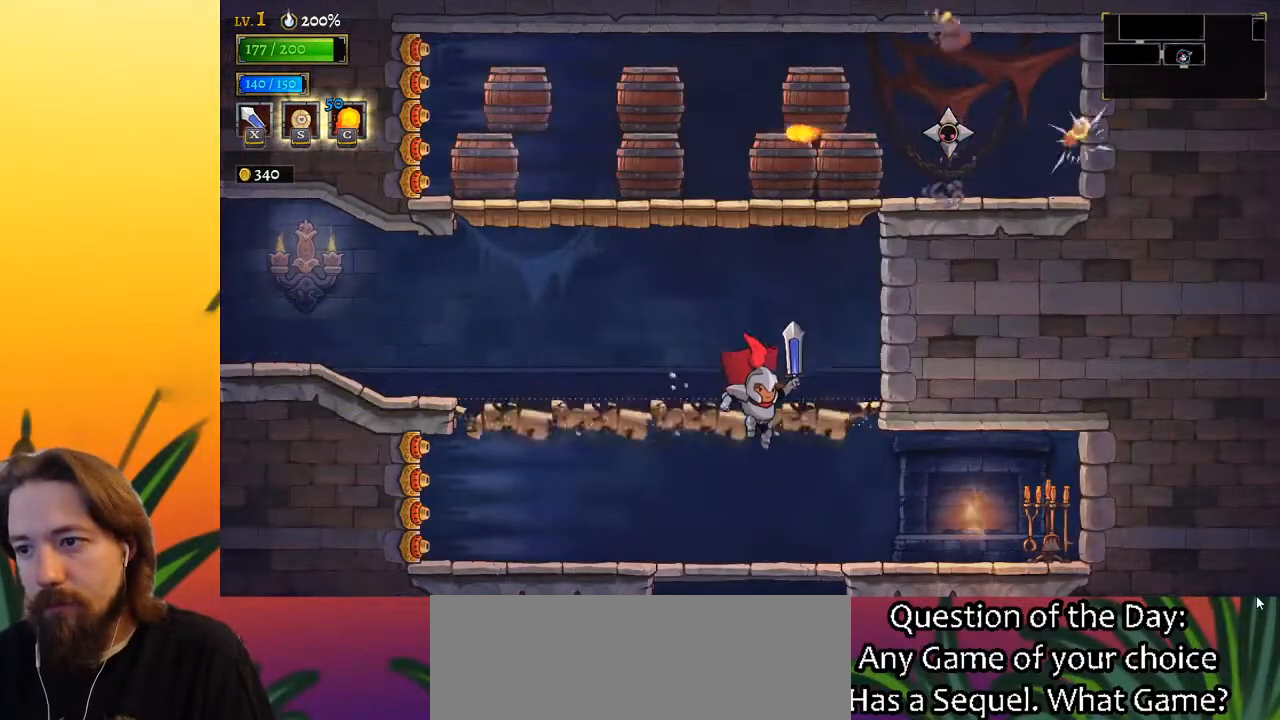
{"keys": ["down"], "events": []}
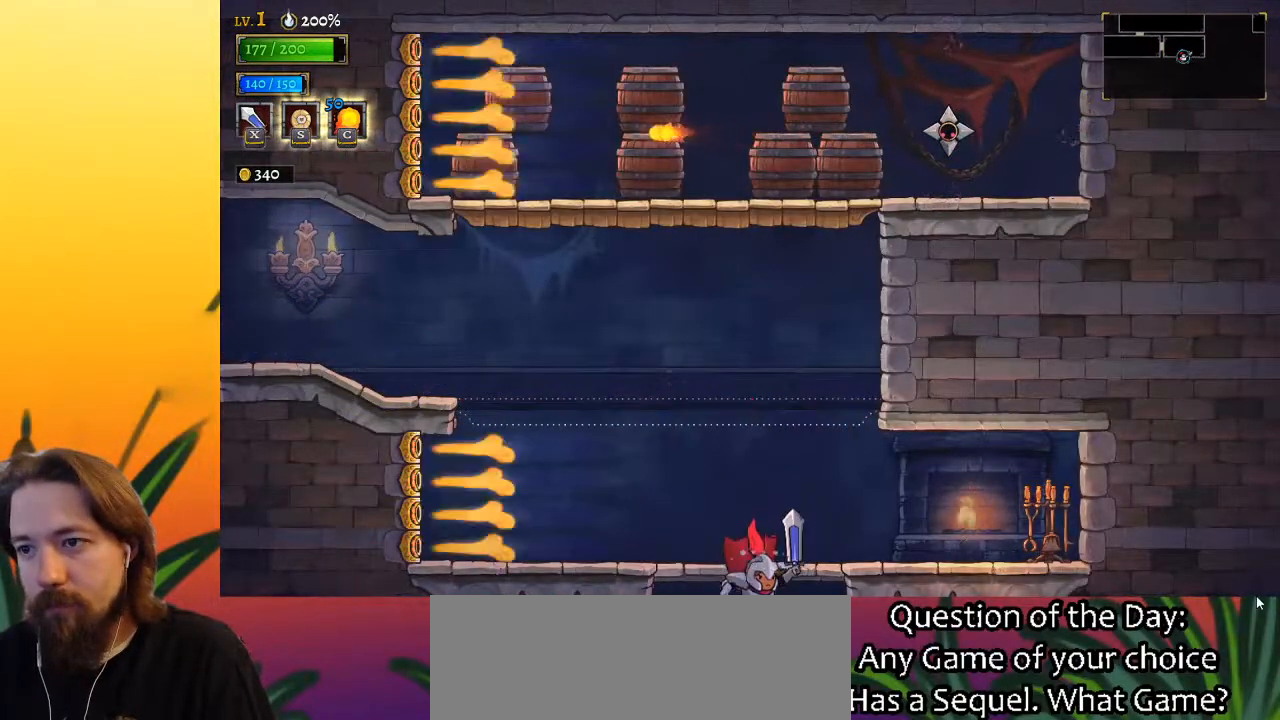
{"keys": ["down"], "events": [[100, "down", "up"], [433, "down", "down"]]}
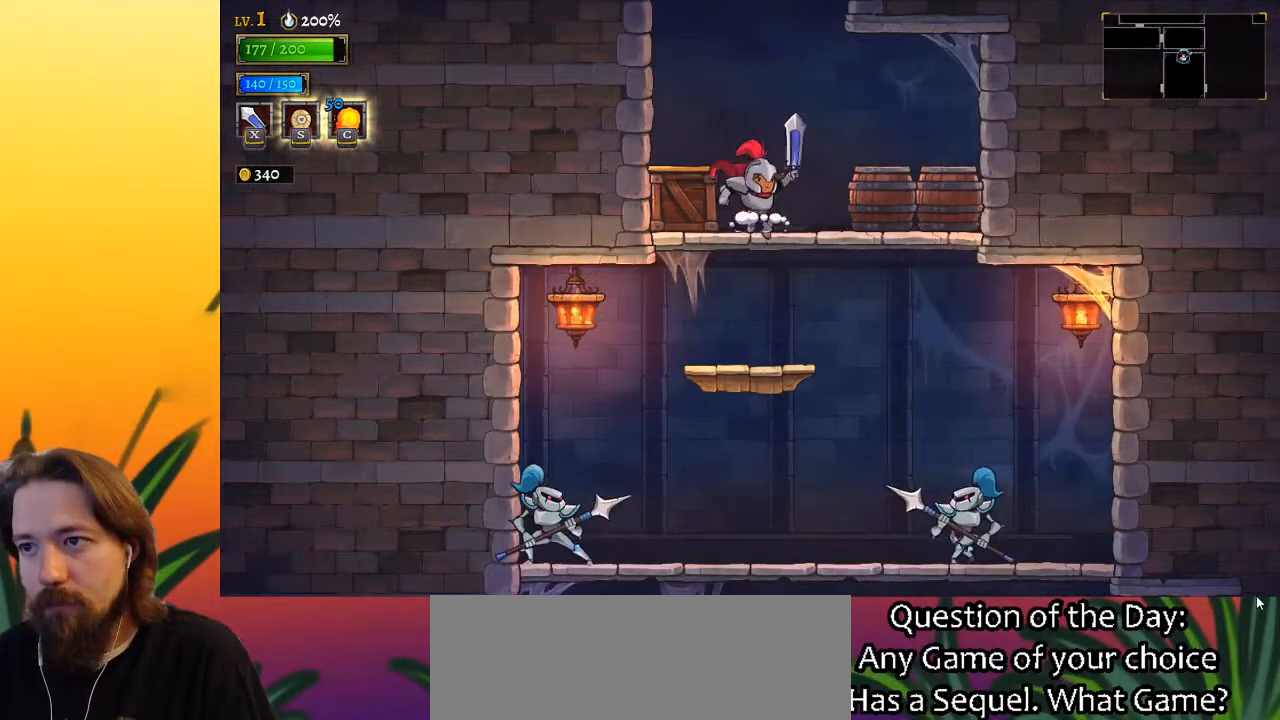
{"keys": ["down"], "events": []}
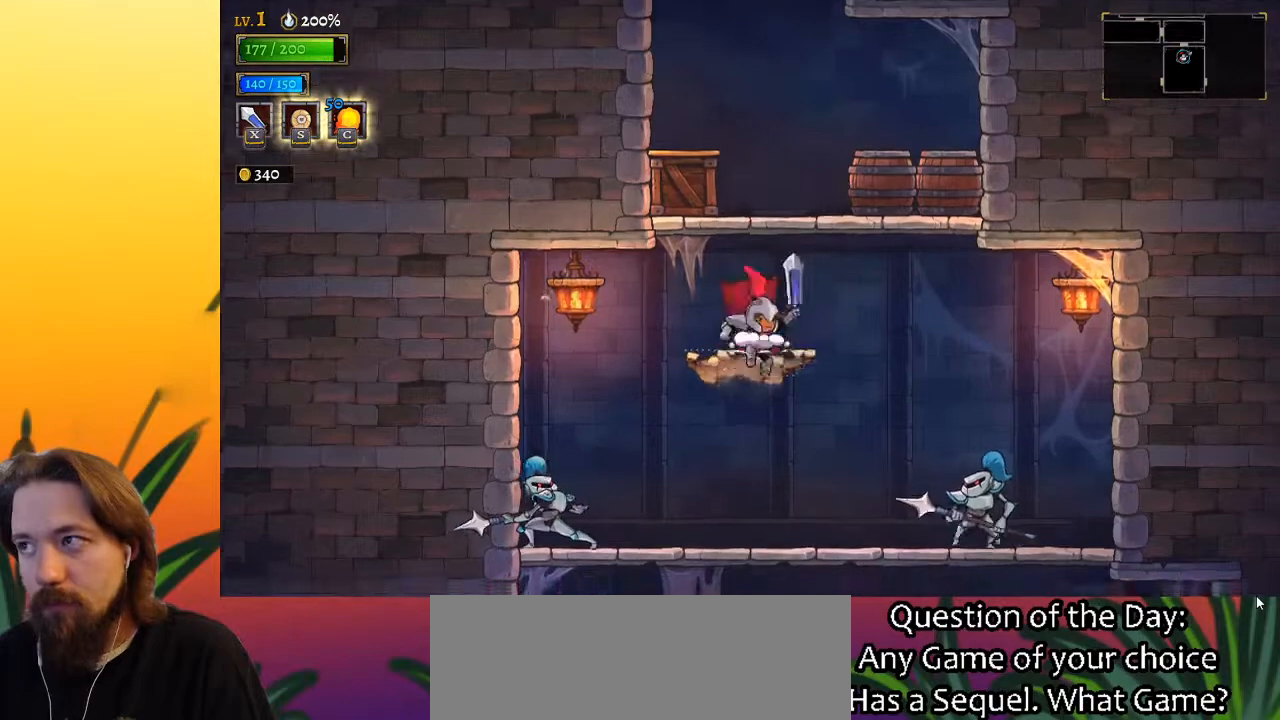
{"keys": ["down", "left"], "events": [[33, "right", "down"], [83, "right", "up"], [367, "left", "down"]]}
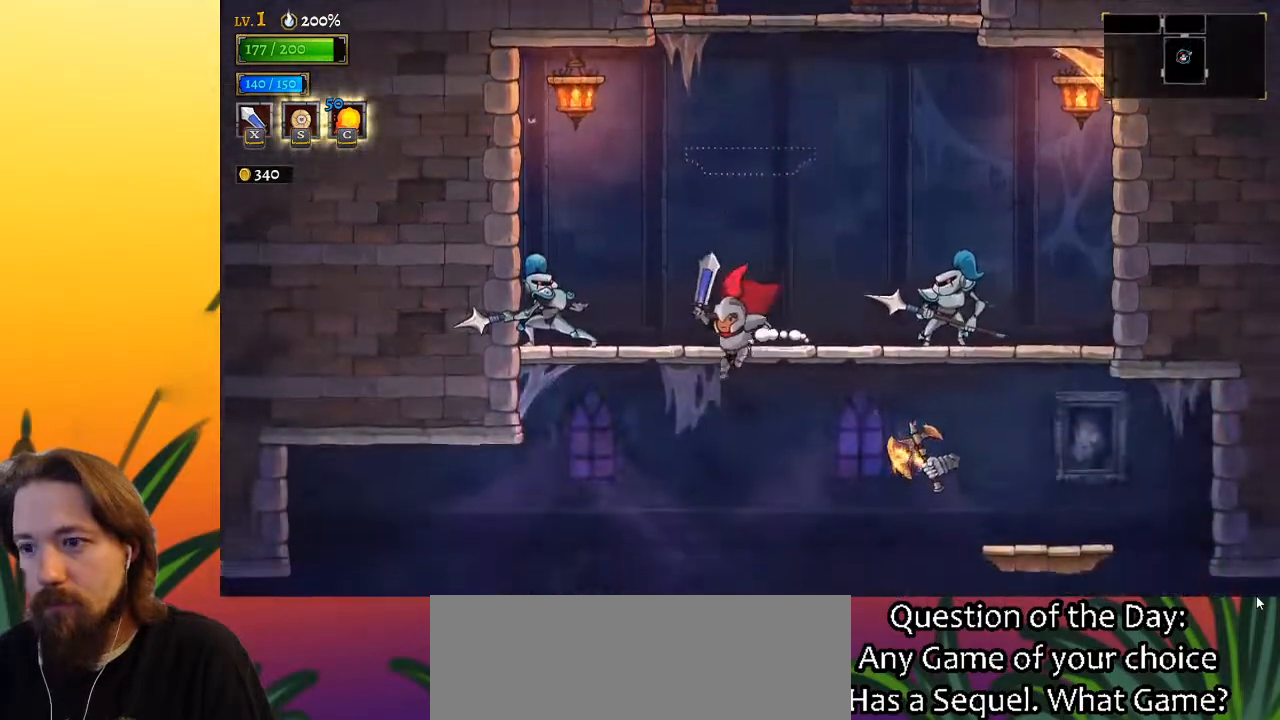
{"keys": ["down", "left"], "events": [[150, "left", "up"], [283, "left", "down"]]}
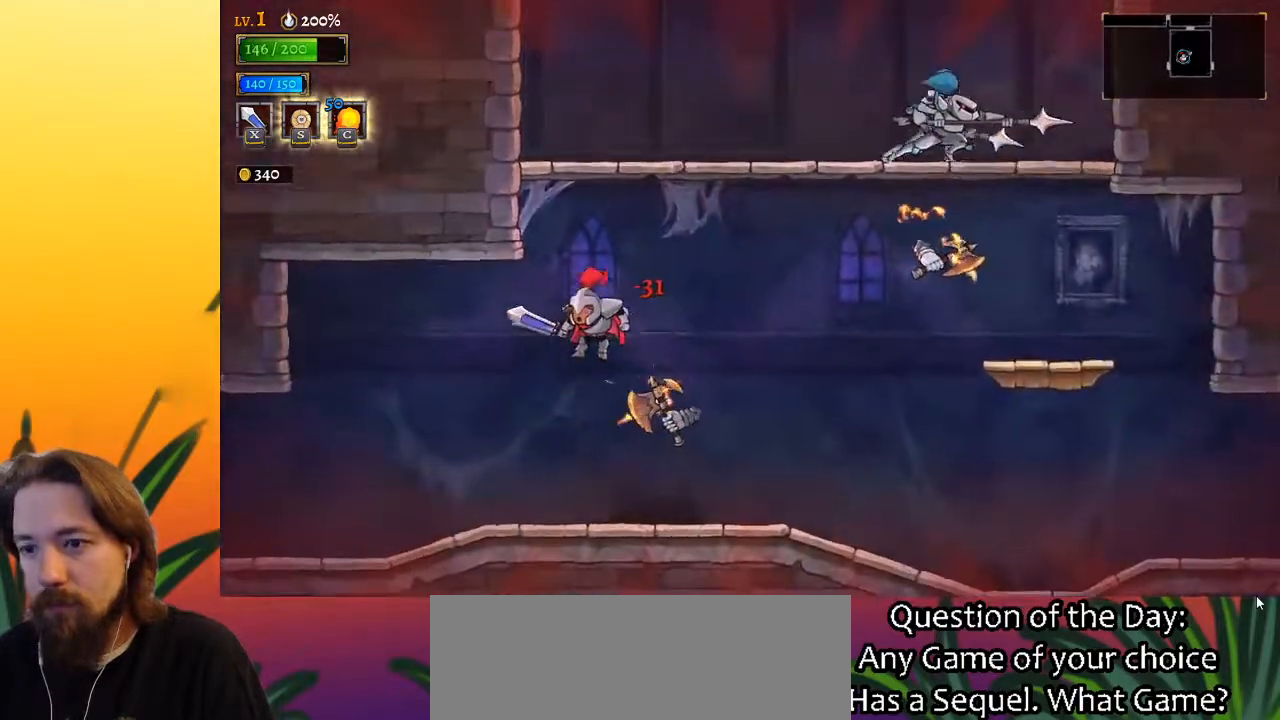
{"keys": ["left"], "events": [[117, "down", "up"]]}